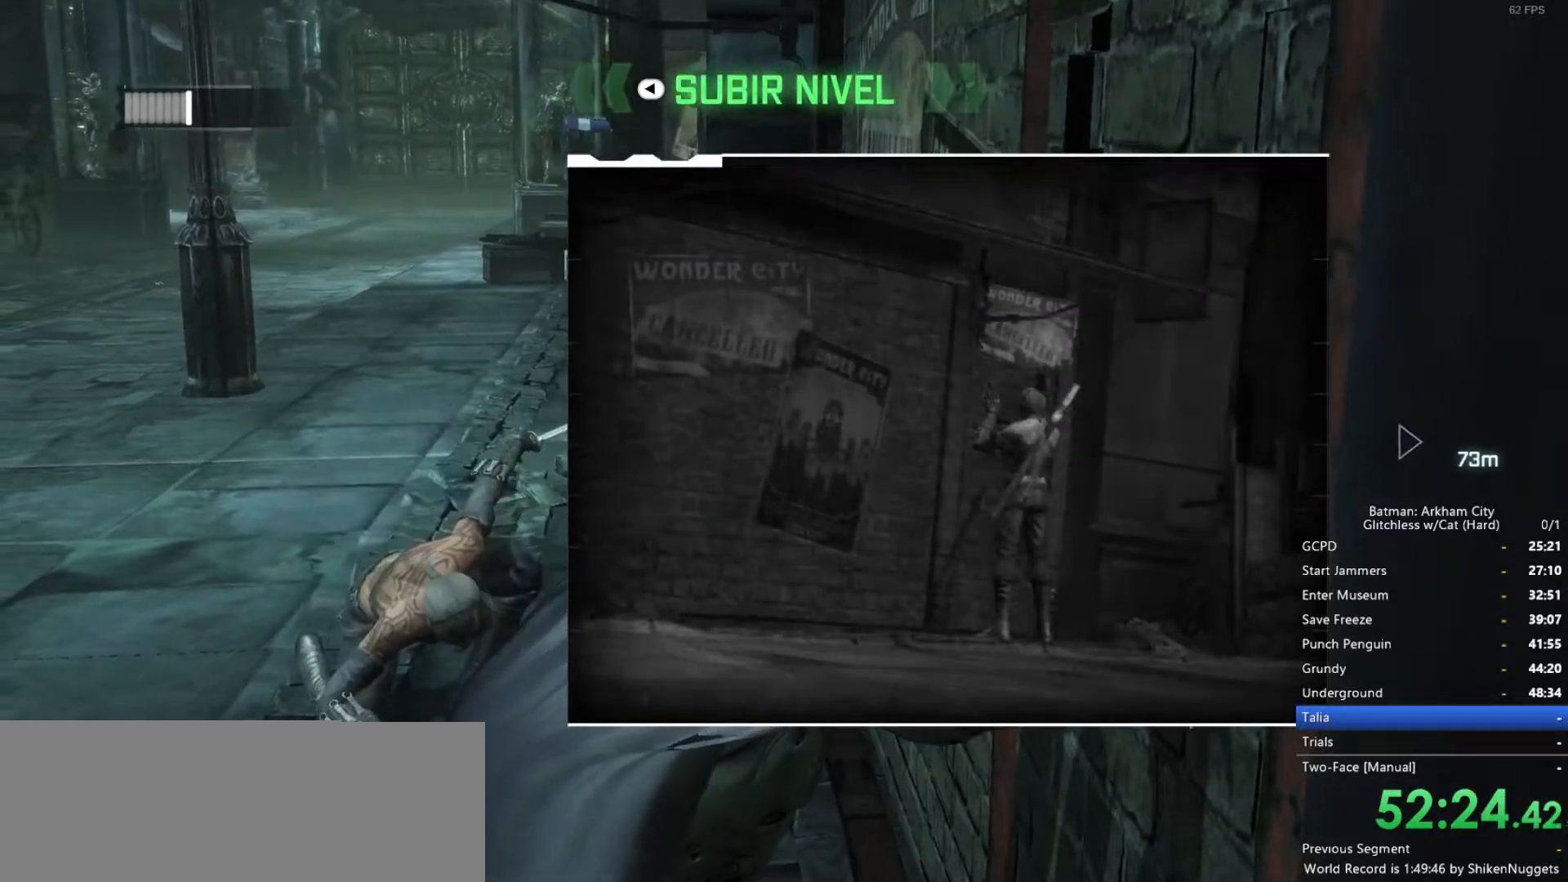
Gameplay with keyboard and mouse; each line is a JSON object with the keys and mouse buttons held at the frame after it. "events" lists presses ("down") and releases ("up") of "1", "2", "3", "4", "5", "a", "alt", "c", "ctrl", "d", "e", "f", "q", "r", "s", "shift", "space", "tab", "v", "w", "x", "z", "mouse_left", "mouse_middle", "mouse_right", "mouse_wheel_up" and "mouse_wheel_down" between this image and that frame as [ms after this image, input, new state], when the widget could be followed in between. "mouse_left", "mouse_middle", "mouse_right", "mouse_wheel_up", "mouse_wheel_down" = the "left", "middle", "right", "wheel_up", "wheel_down" buttons of the "mouse" list. No other keys are recorded. Mouse movement is not recorded.
{"keys": ["shift"], "mouse": [], "events": [[183, "shift", "down"]]}
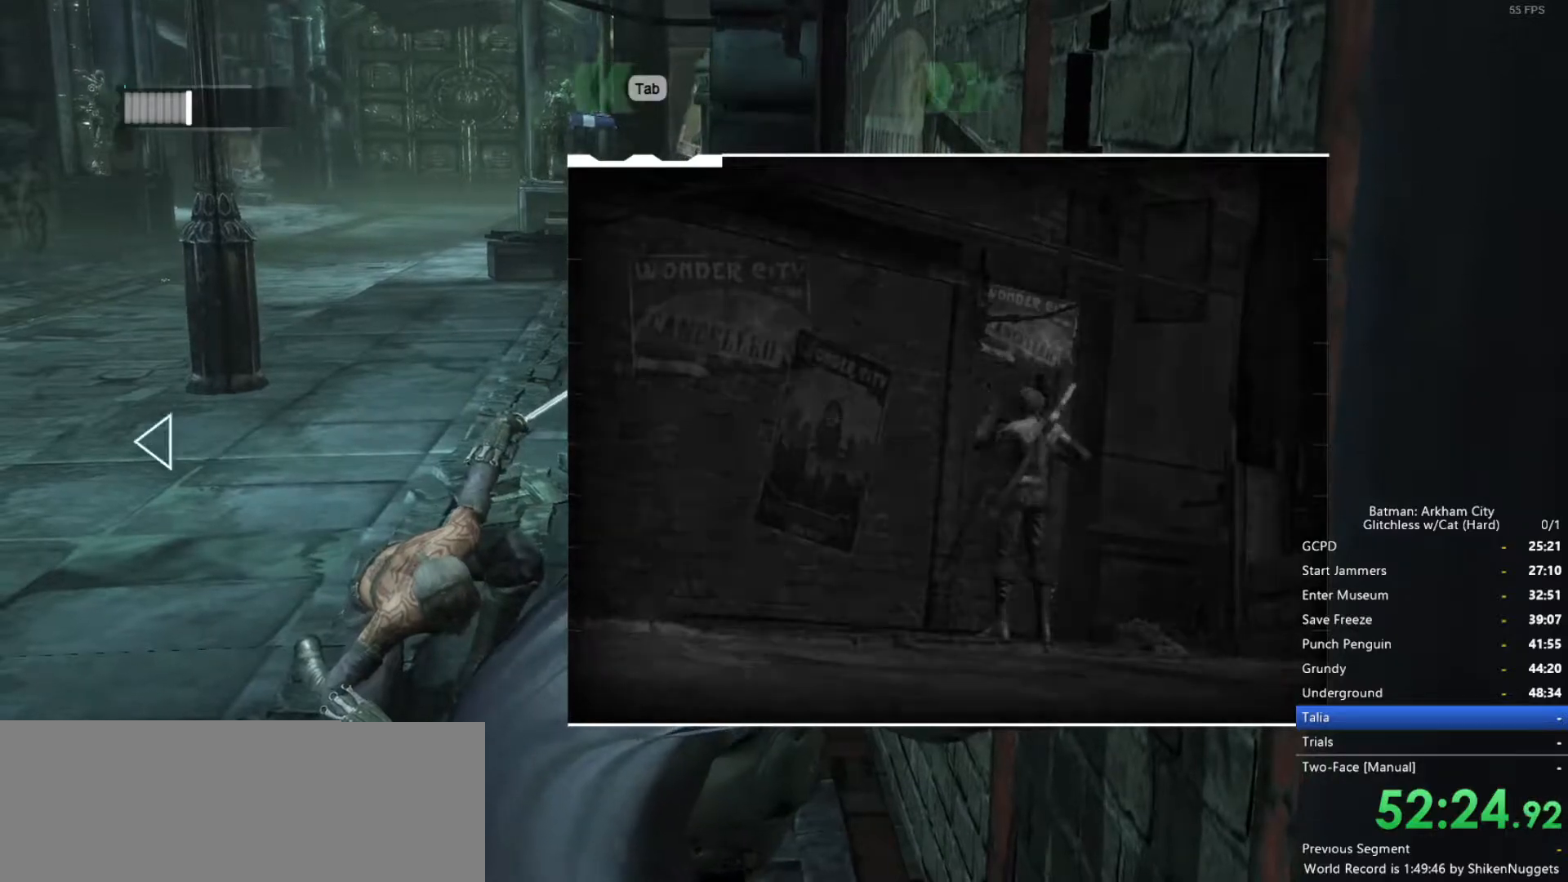
{"keys": ["shift"], "mouse": ["wheel_up"], "events": [[50, "mouse_wheel_up", "down"]]}
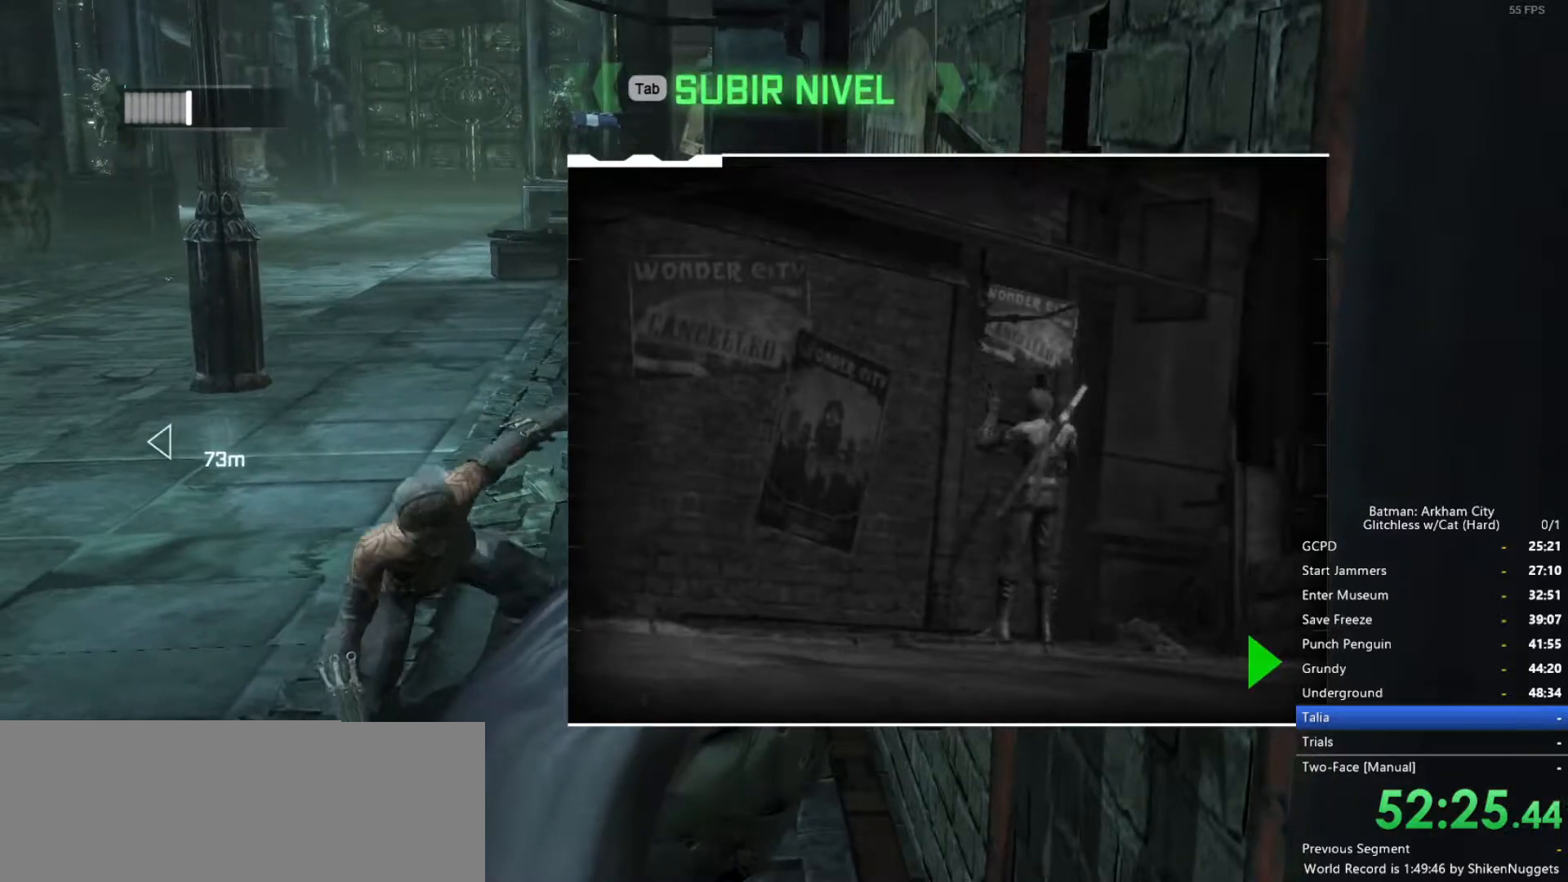
{"keys": ["shift"], "mouse": ["wheel_up"], "events": []}
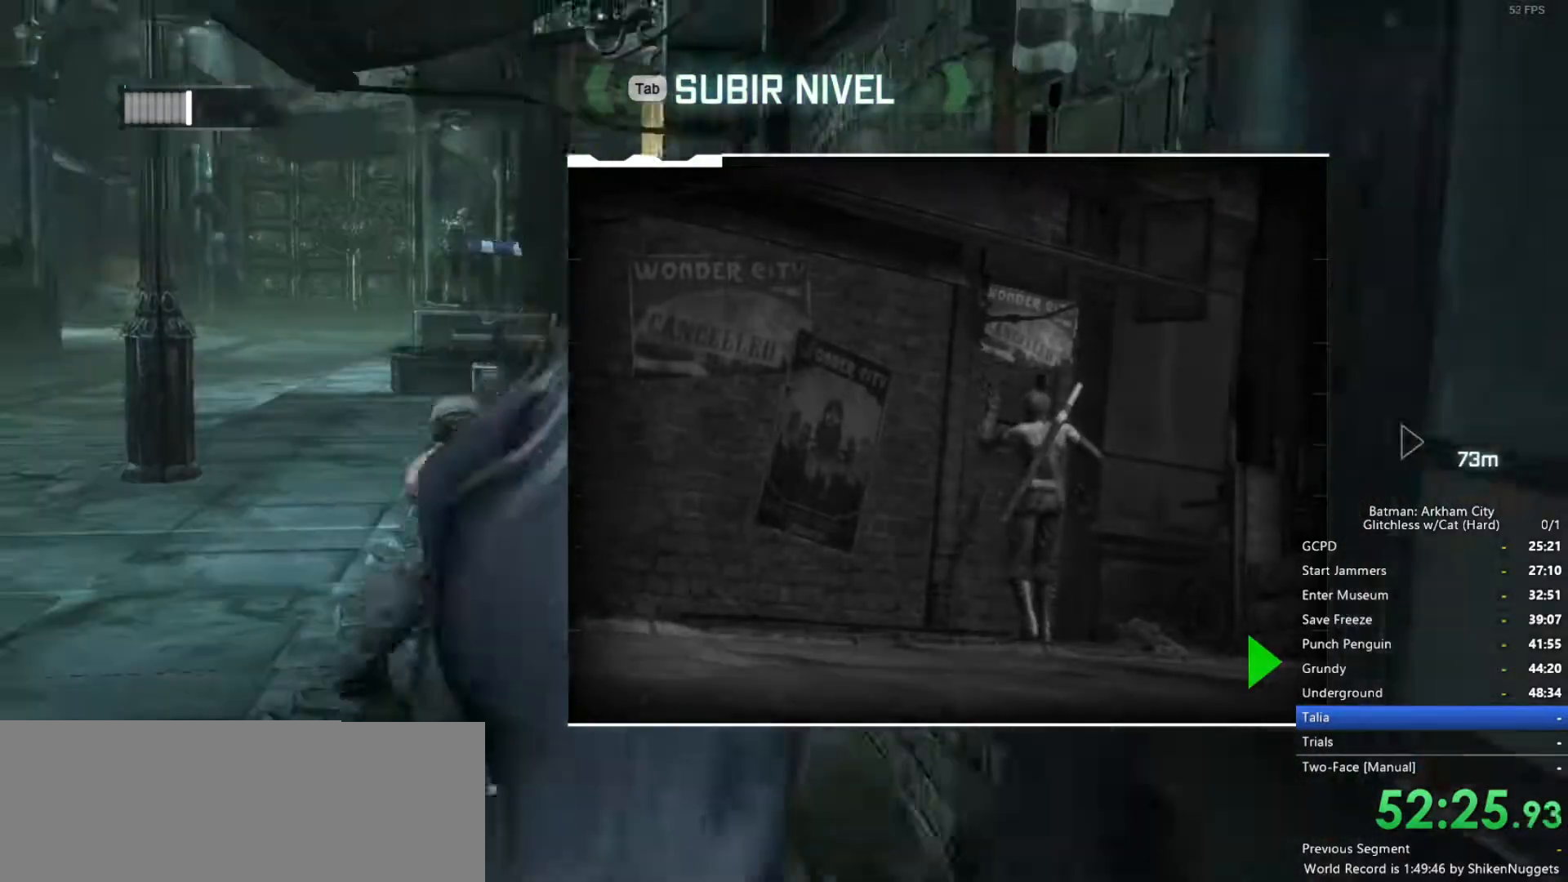
{"keys": ["shift"], "mouse": ["wheel_up"], "events": []}
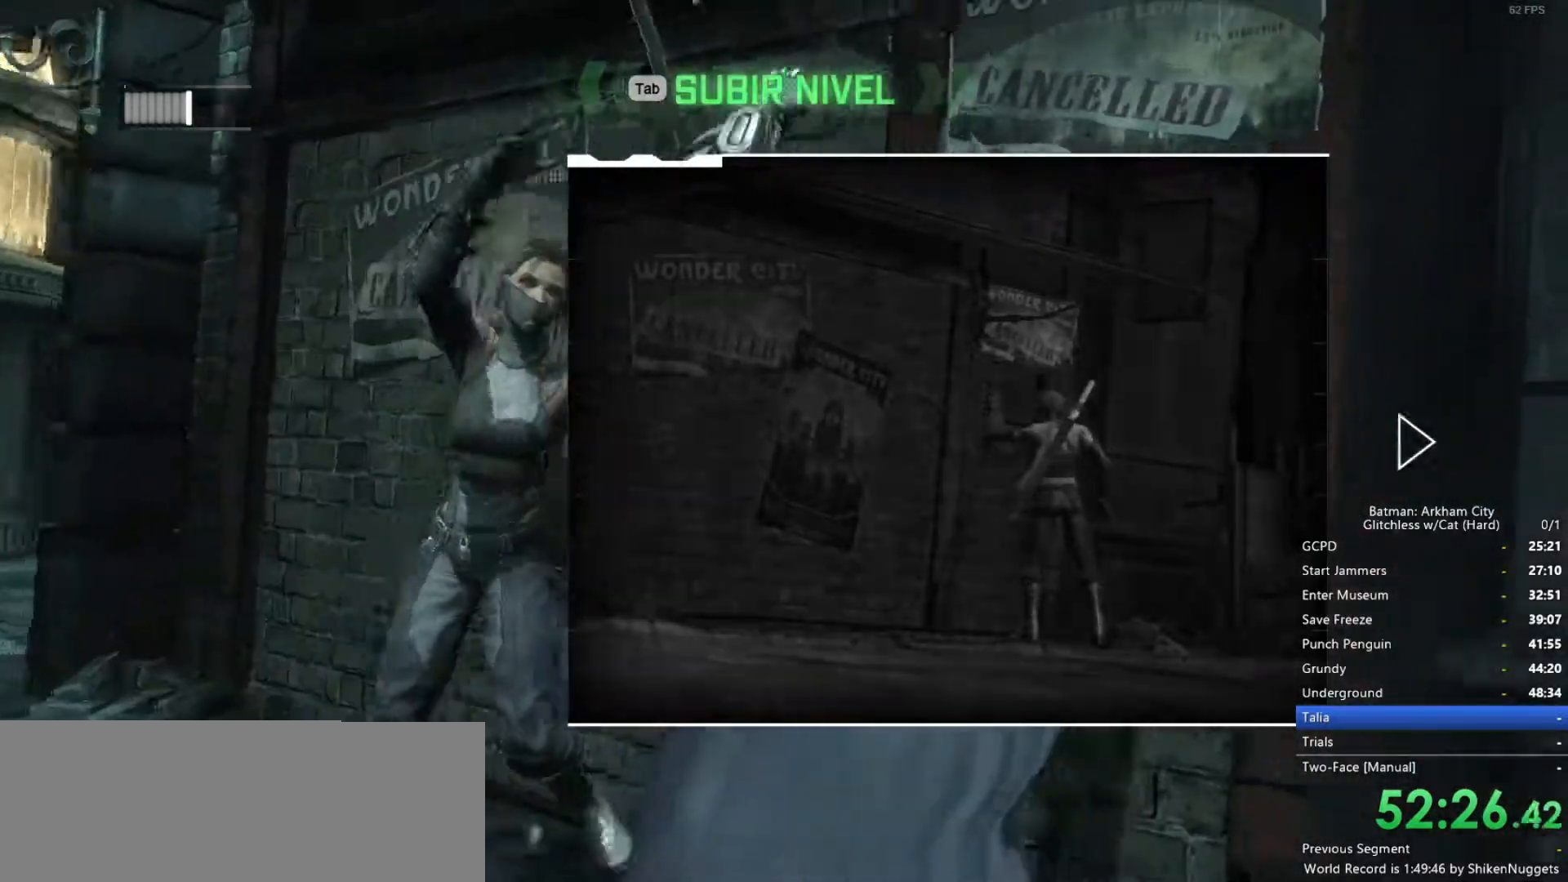
{"keys": ["shift"], "mouse": ["wheel_up"], "events": []}
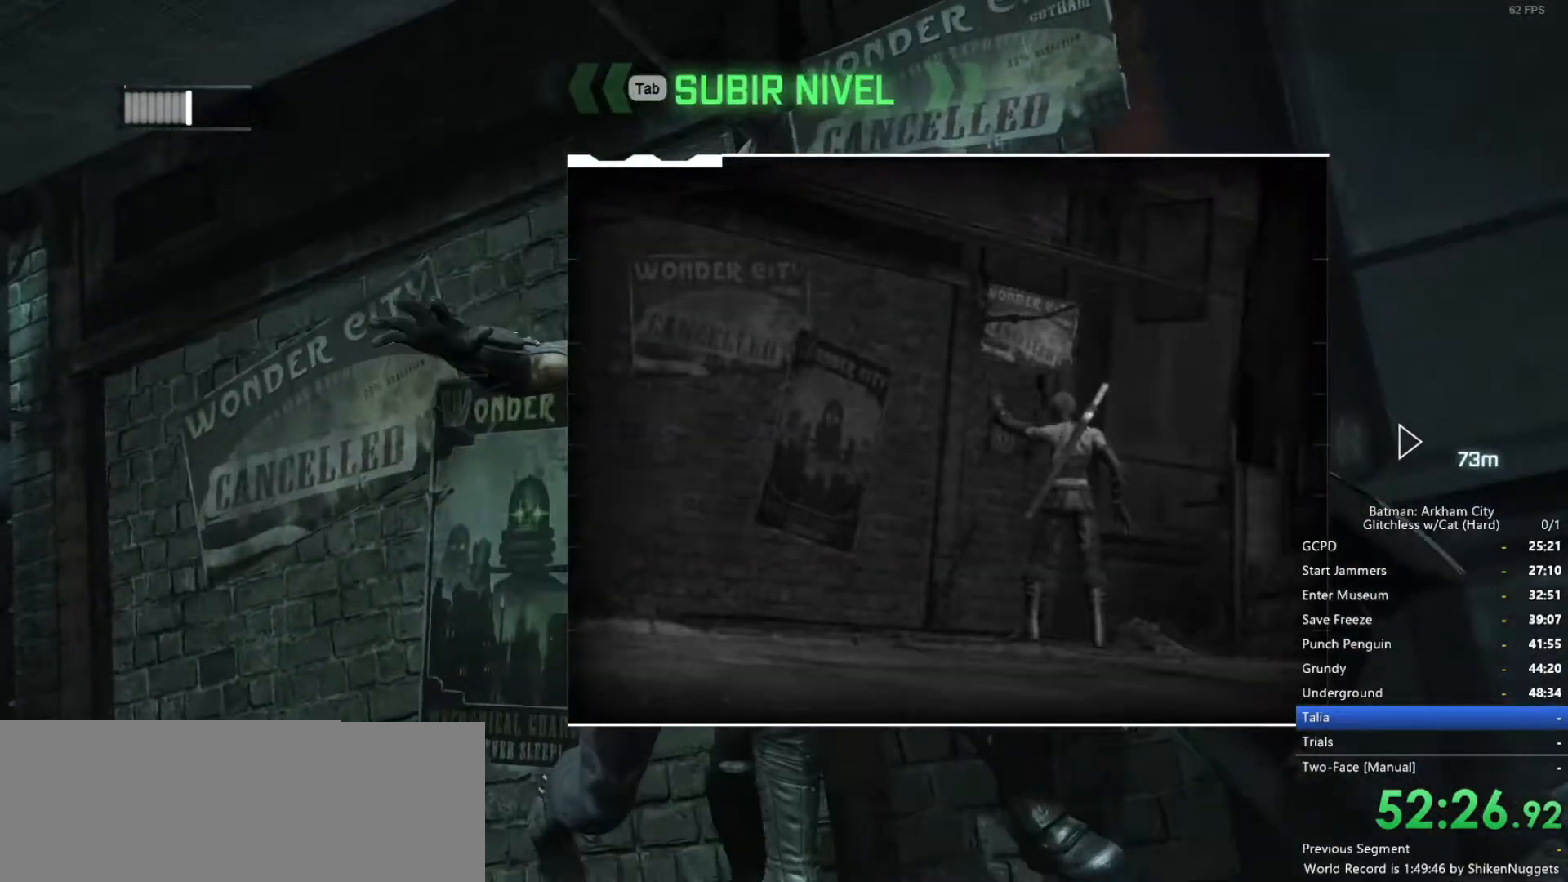
{"keys": ["shift"], "mouse": ["wheel_up"], "events": []}
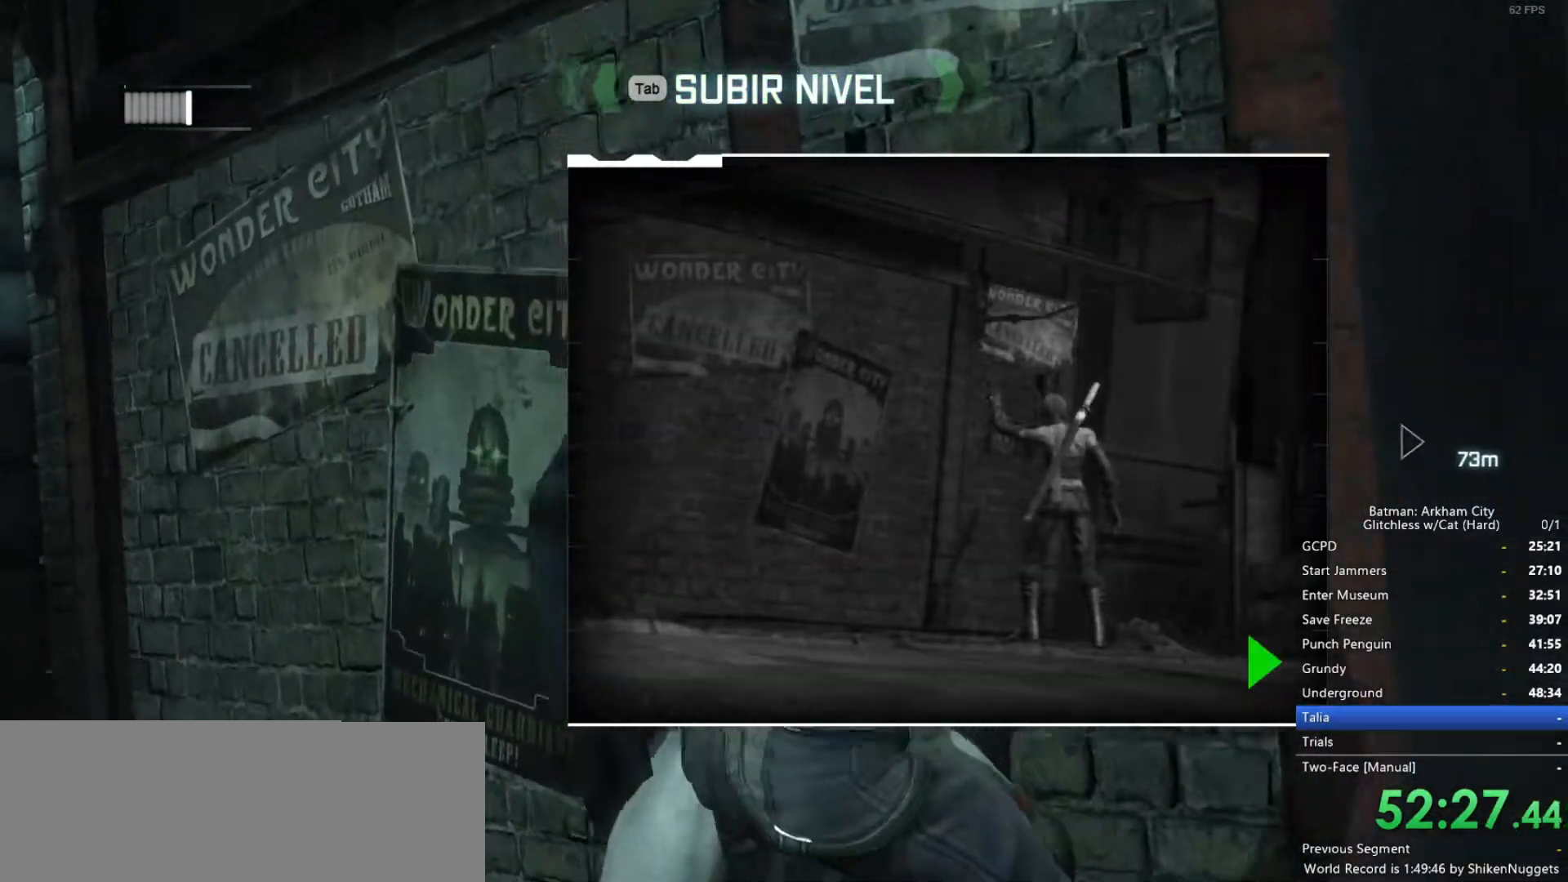
{"keys": [], "mouse": [], "events": [[233, "shift", "up"], [483, "mouse_wheel_up", "up"]]}